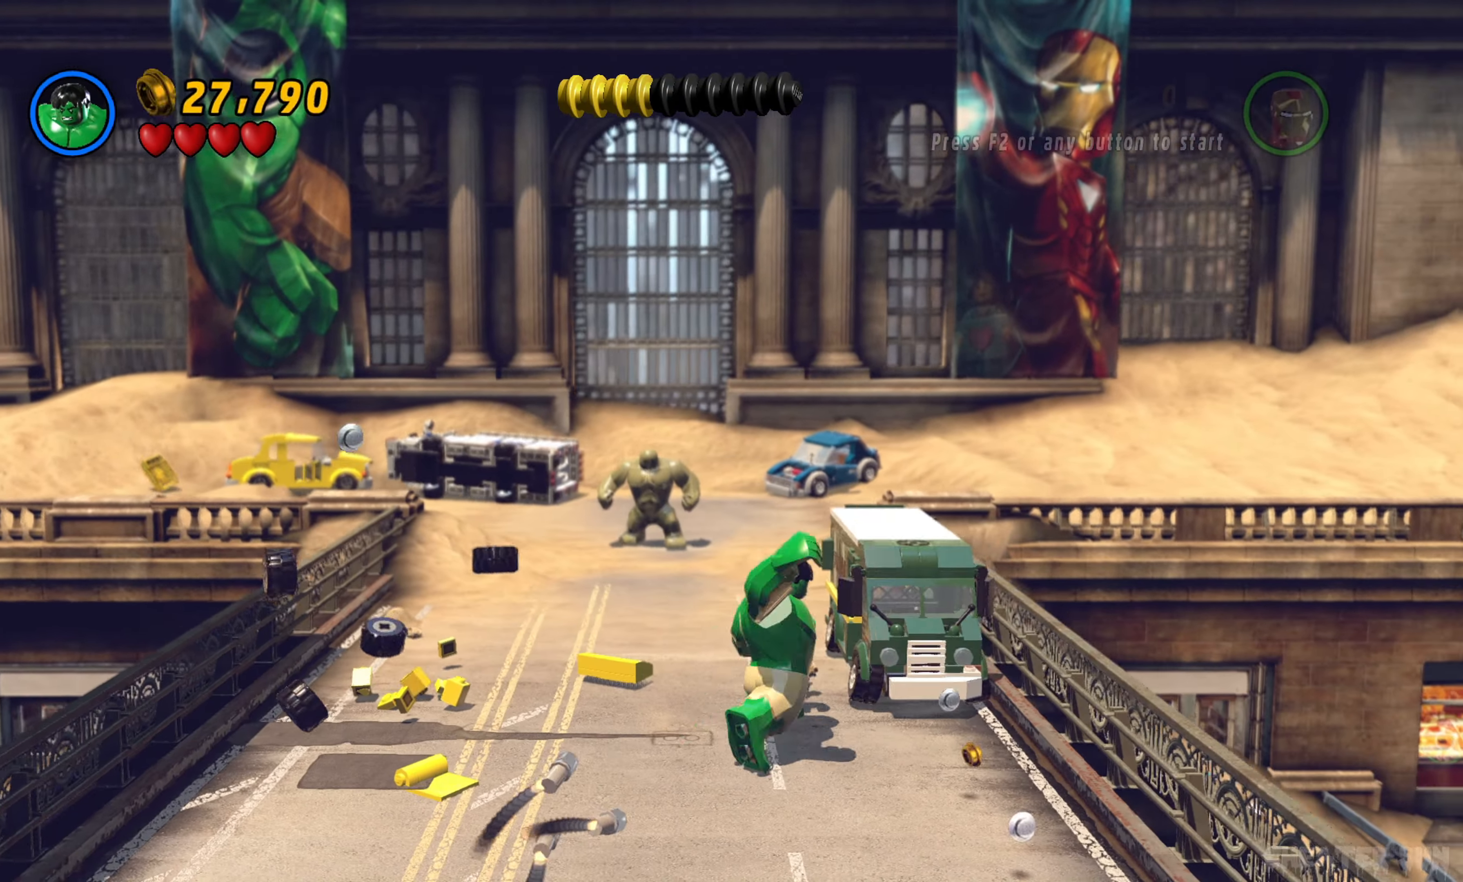
Gameplay with a controller (Xbox layout); each line is a JSON object with the inputs held at the frame after it. "events" lists button and stick changes between this image and that frame as [ms after this image, input, new state], when the widget could be followed in between.
{"buttons": [], "left_stick": "up-left", "right_stick": "center", "events": [[467, "left_stick", "up-left"]]}
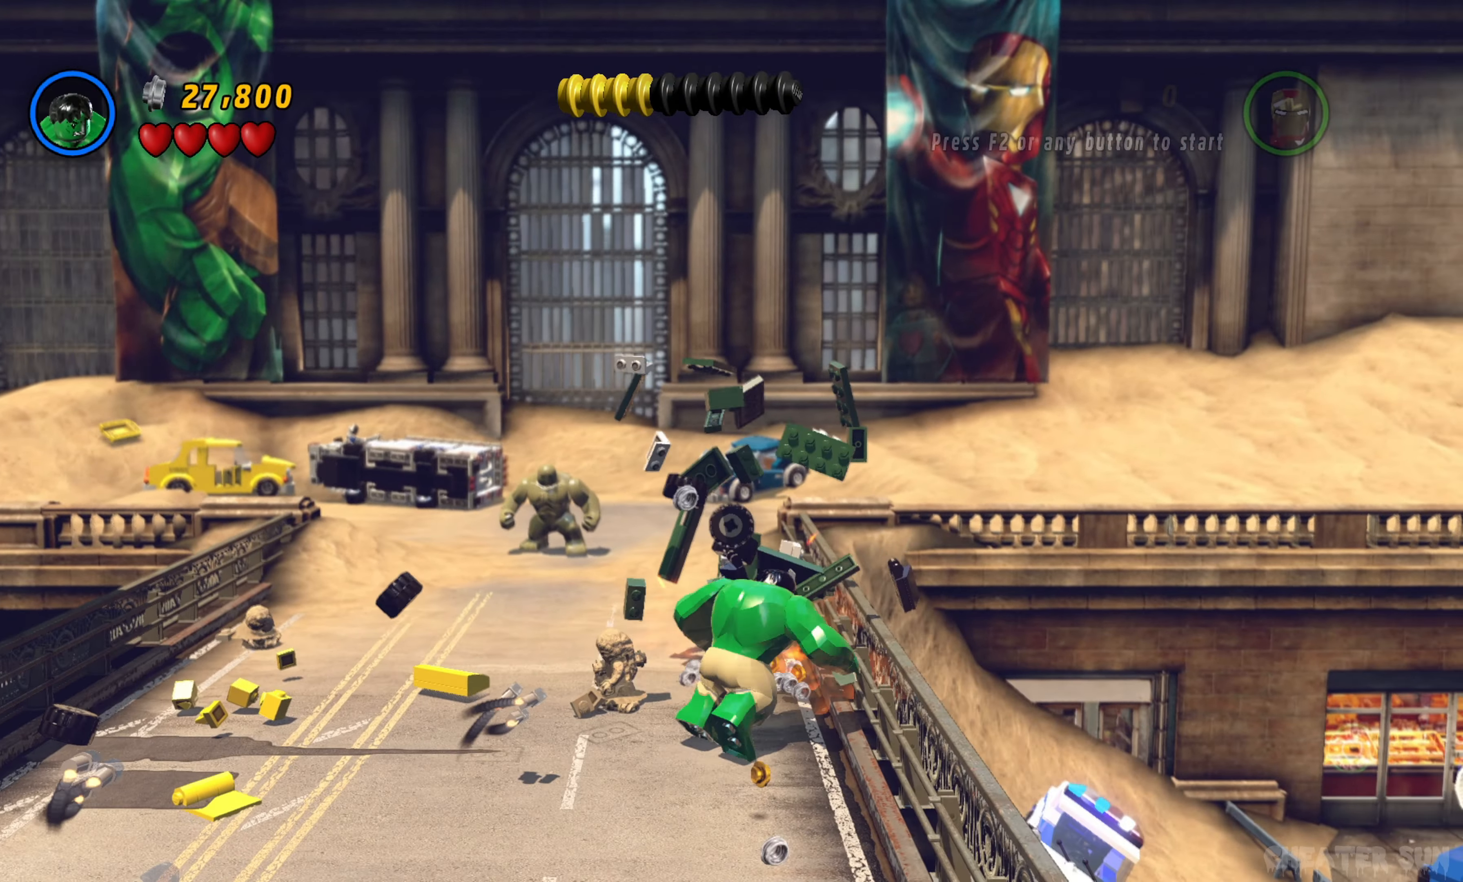
{"buttons": [], "left_stick": "down-right", "right_stick": "center", "events": [[250, "left_stick", "down-left"], [417, "left_stick", "down-right"]]}
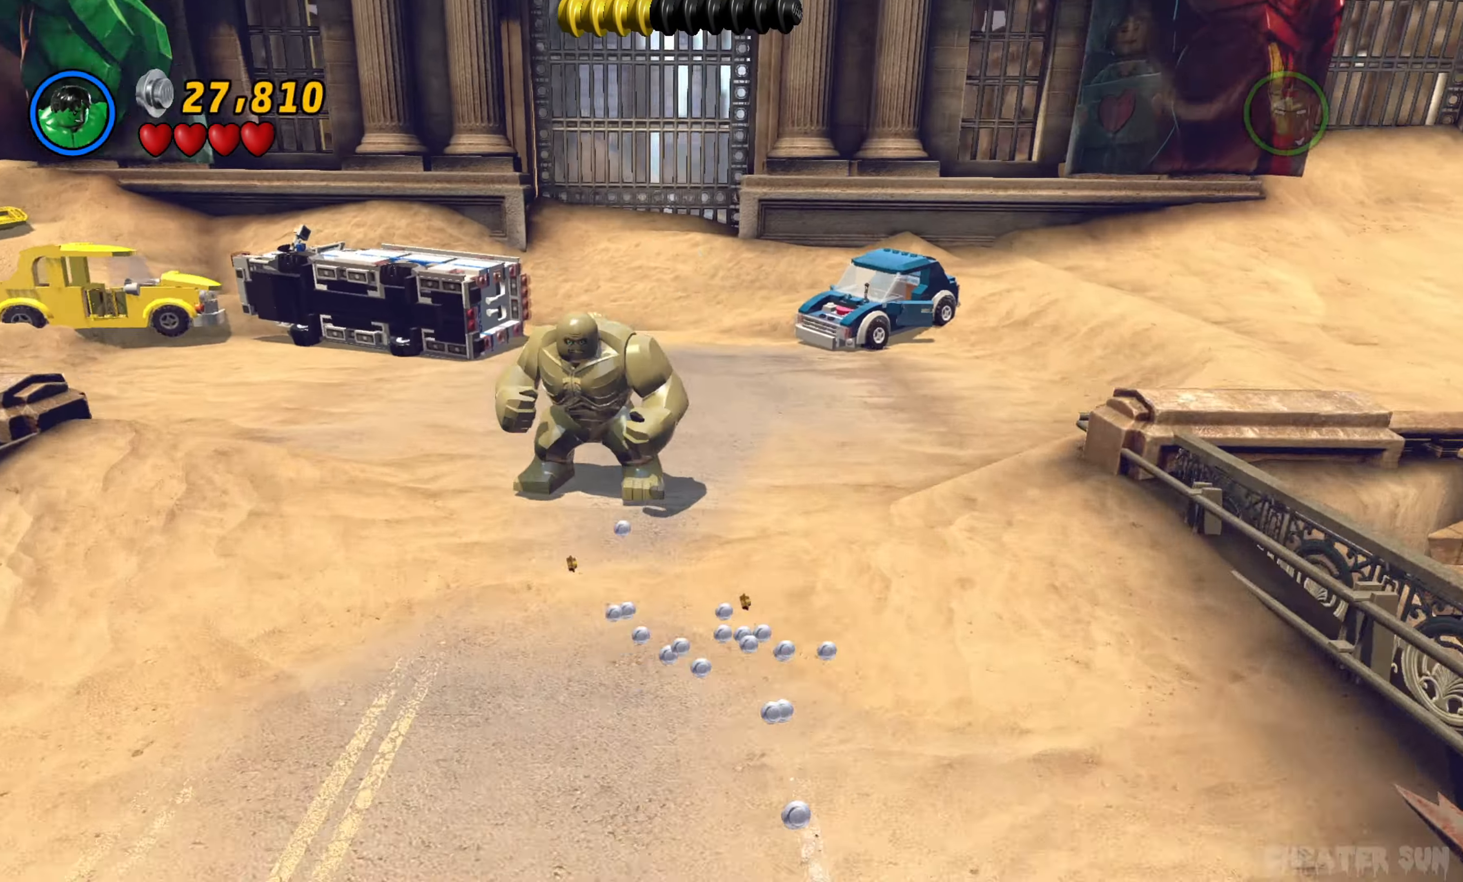
{"buttons": [], "left_stick": "center", "right_stick": "center", "events": [[134, "left_stick", "center"]]}
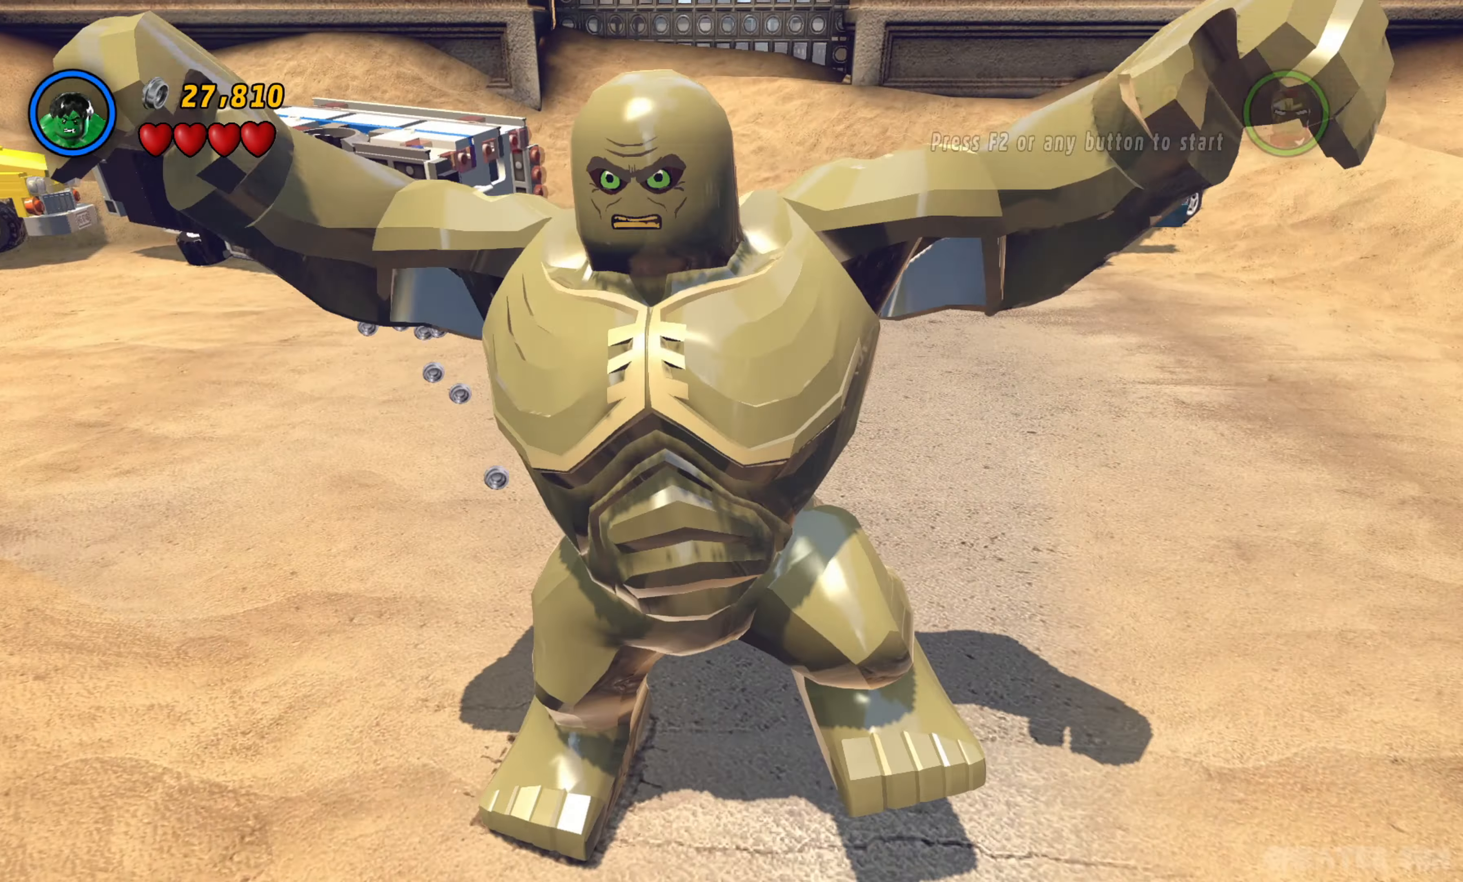
{"buttons": [], "left_stick": "center", "right_stick": "center", "events": []}
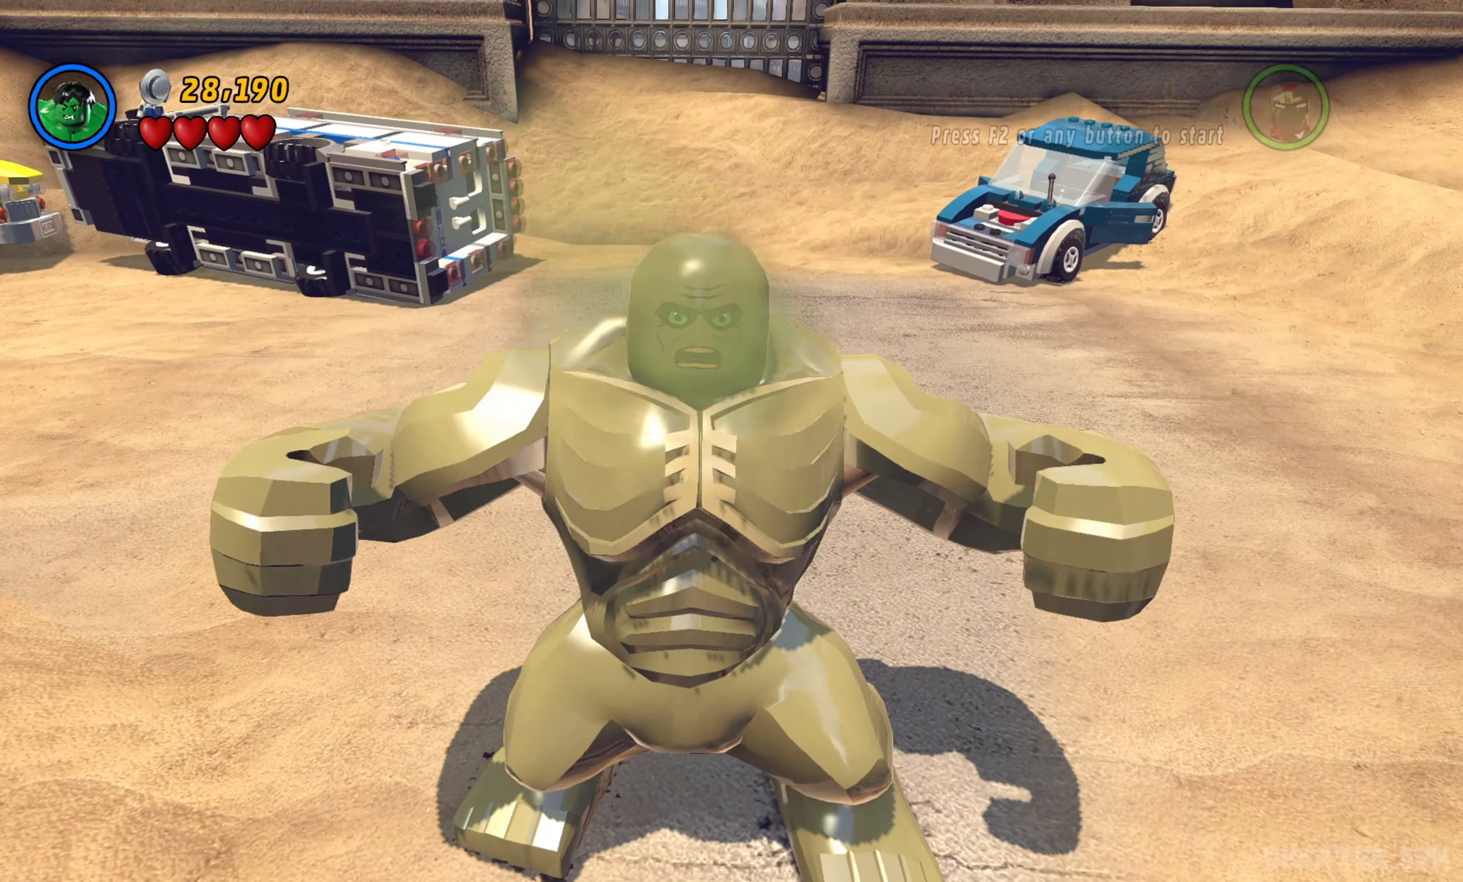
{"buttons": [], "left_stick": "center", "right_stick": "center", "events": []}
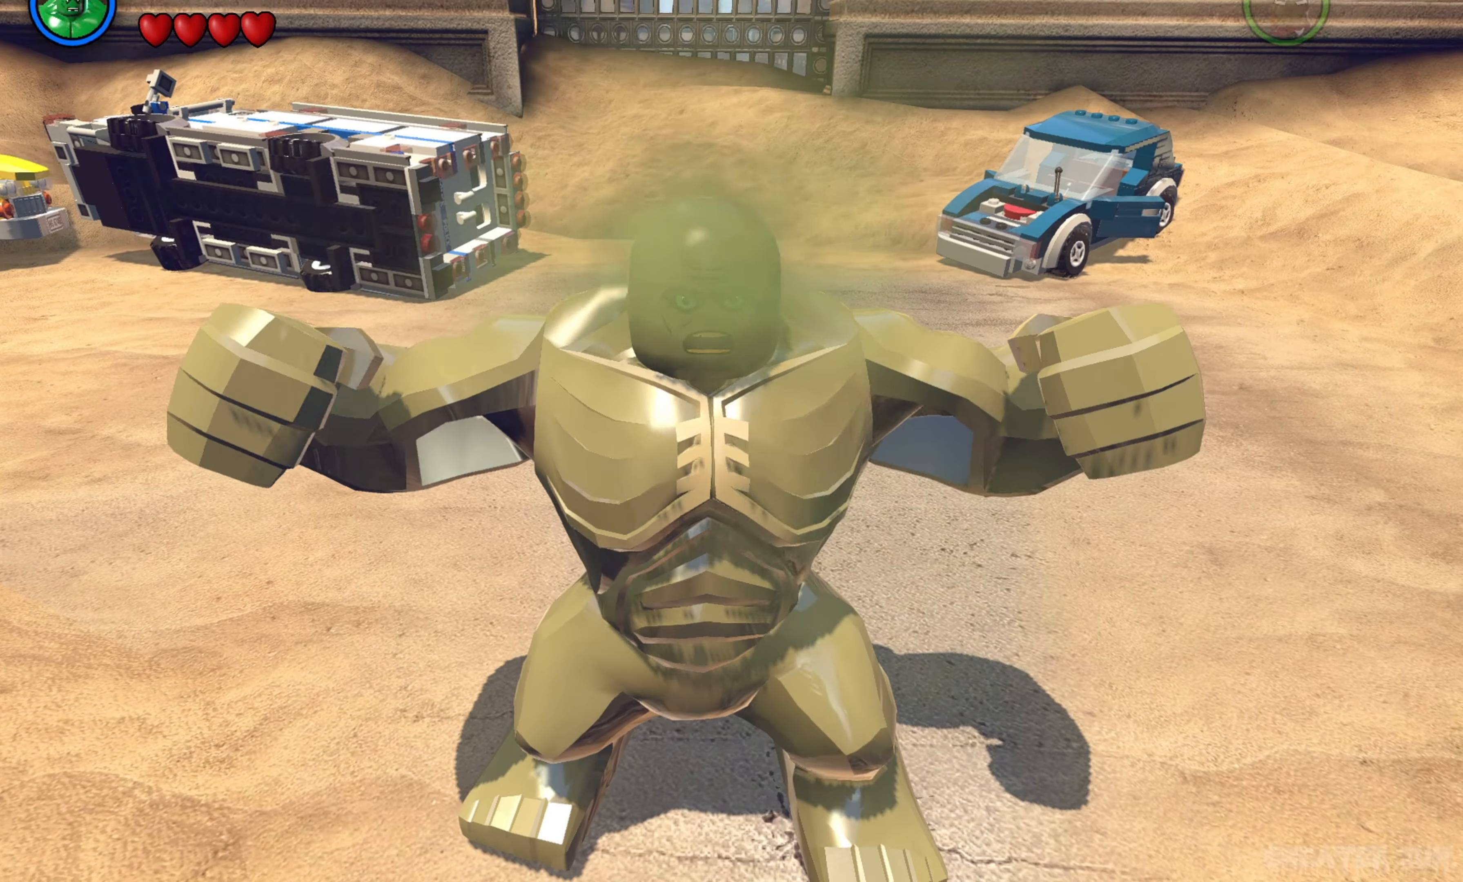
{"buttons": [], "left_stick": "center", "right_stick": "center", "events": []}
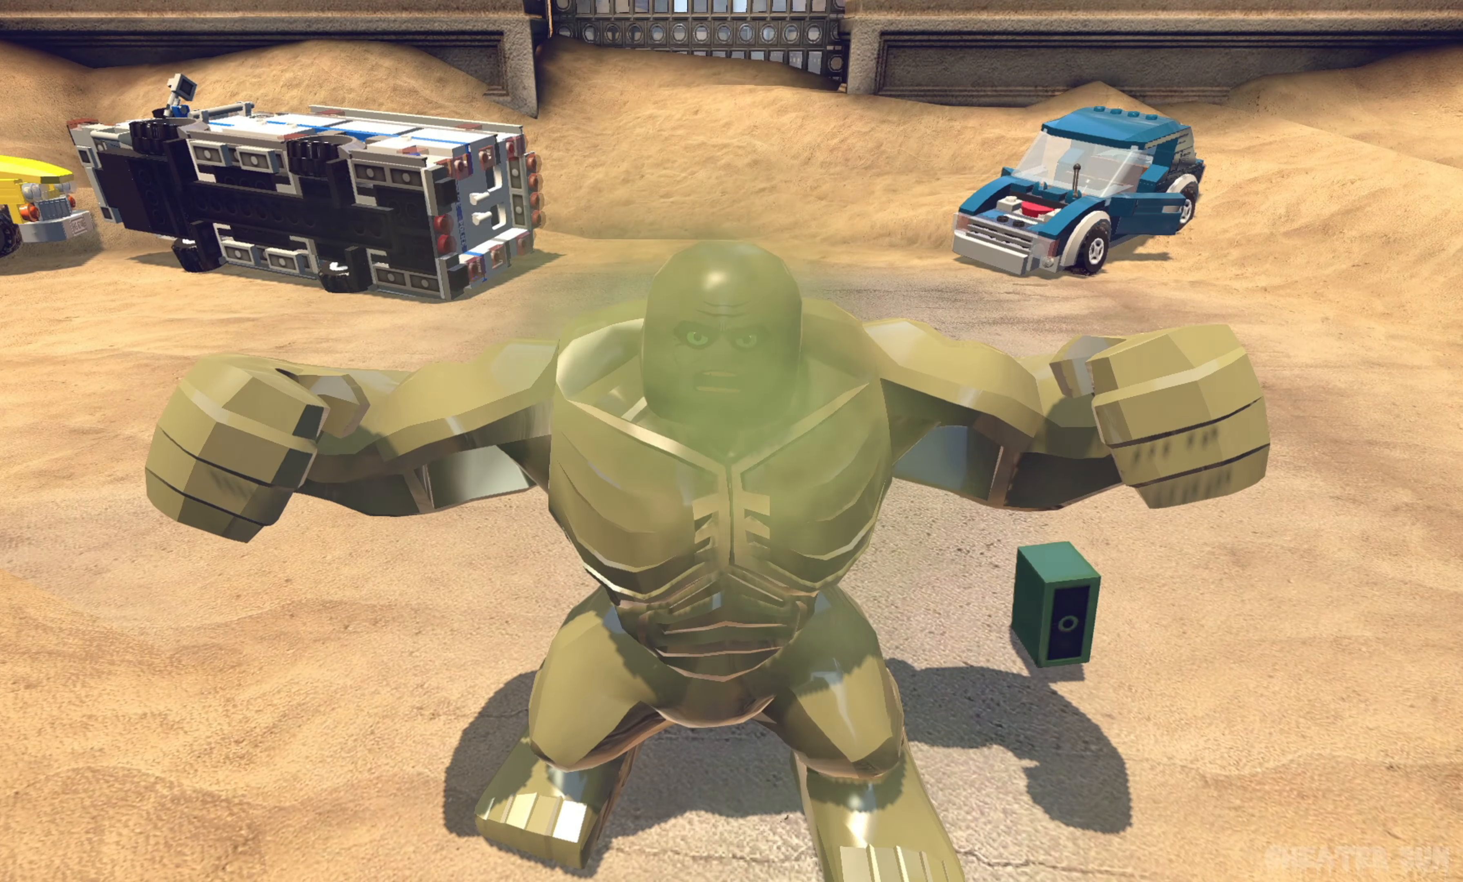
{"buttons": [], "left_stick": "center", "right_stick": "center", "events": []}
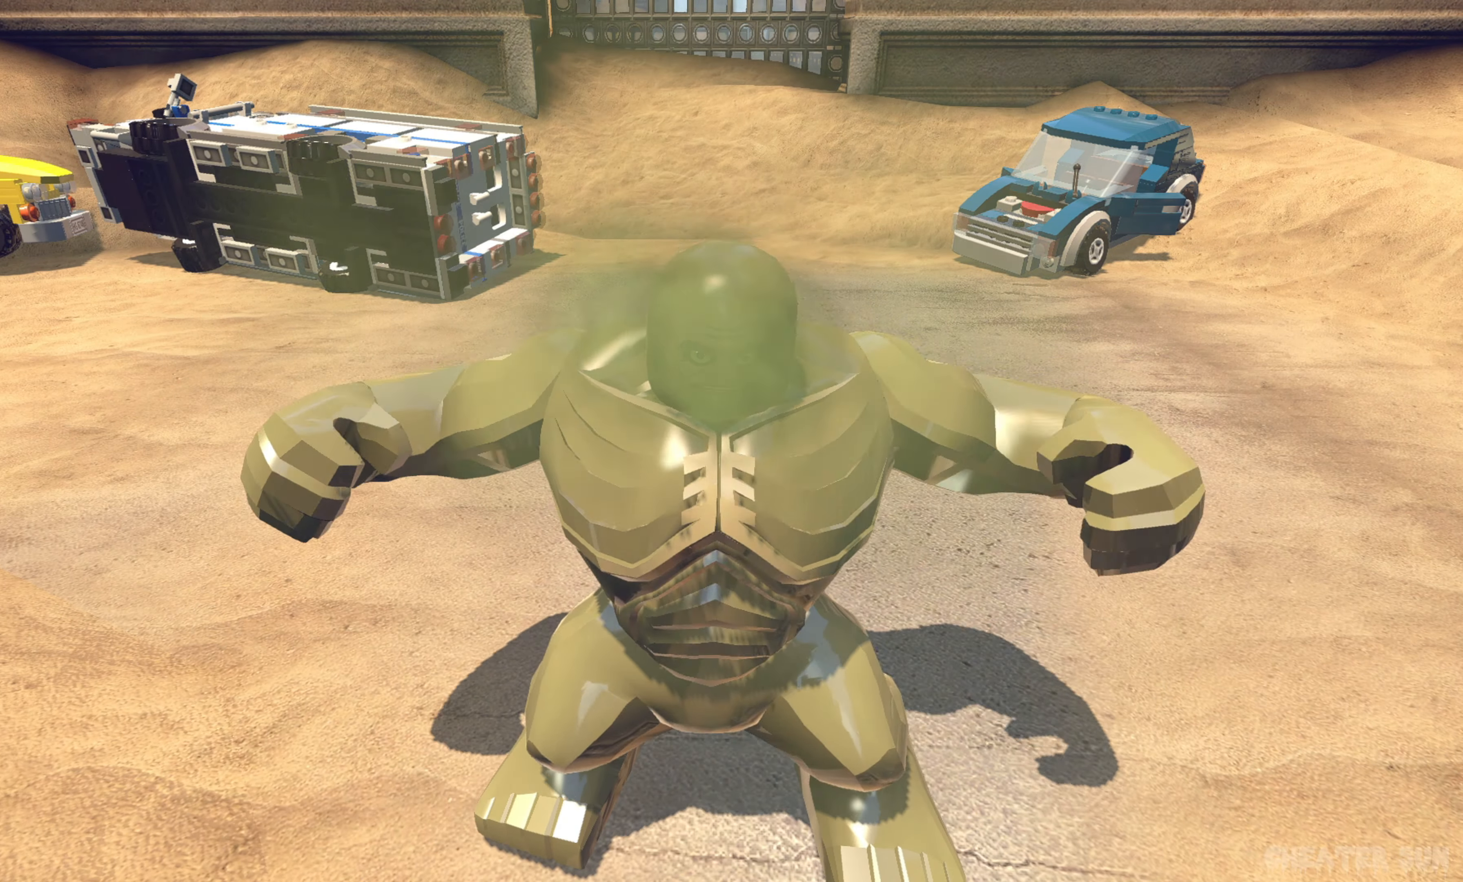
{"buttons": [], "left_stick": "center", "right_stick": "center", "events": []}
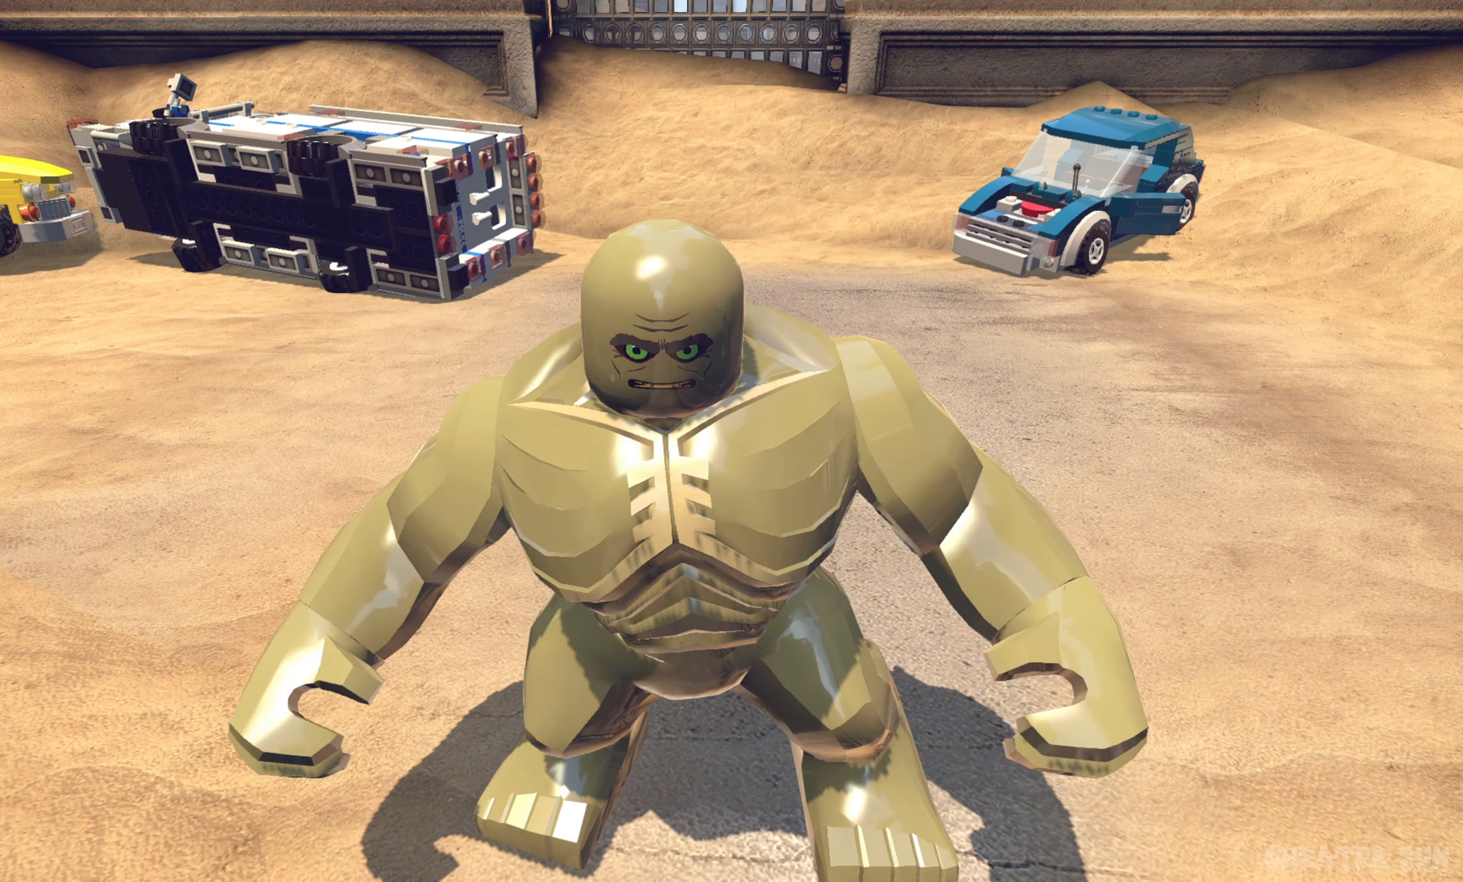
{"buttons": [], "left_stick": "center", "right_stick": "center", "events": []}
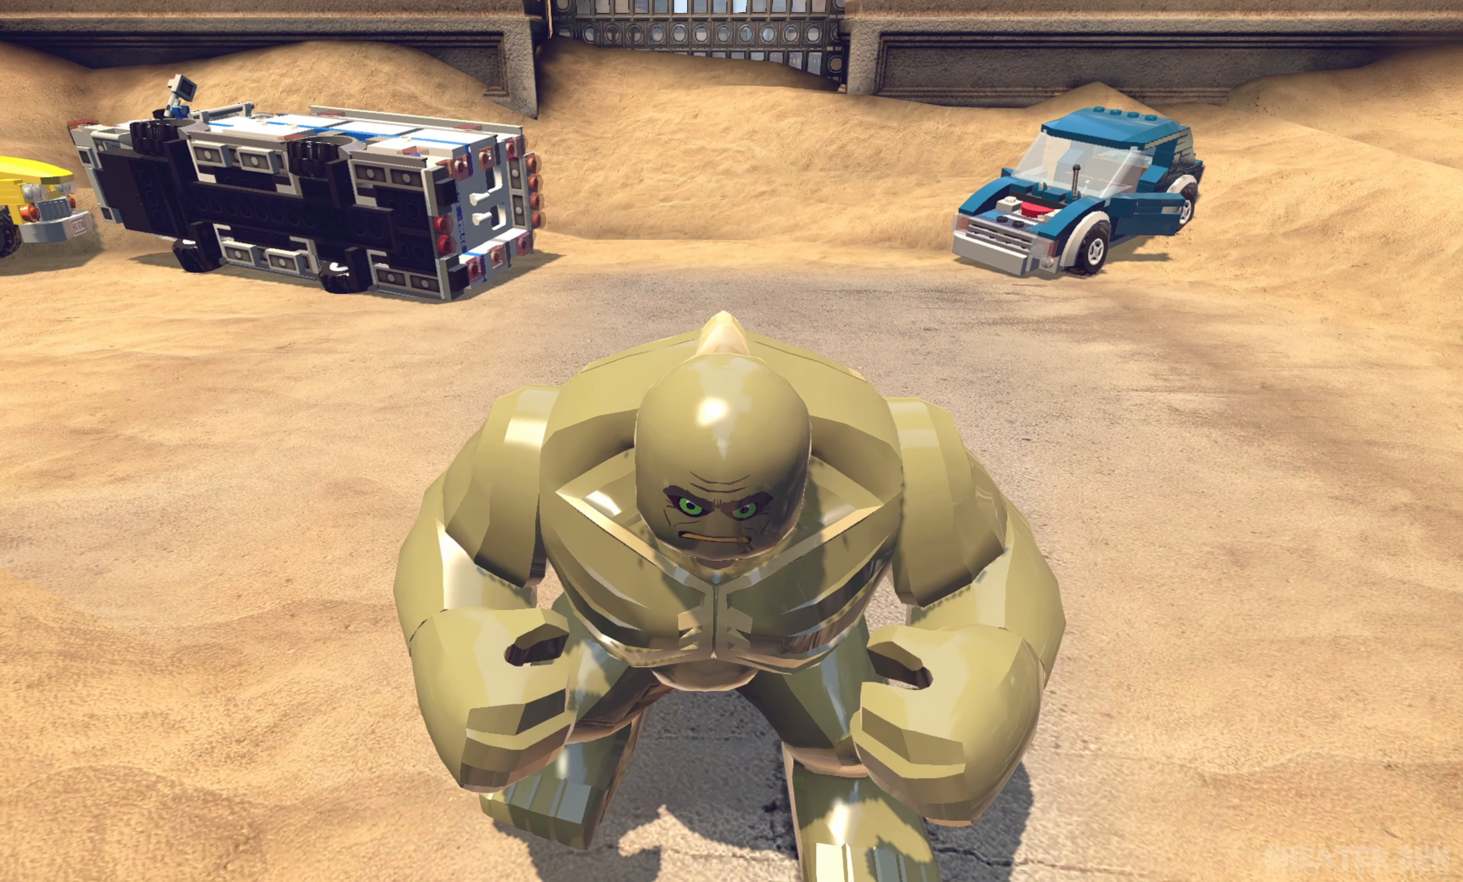
{"buttons": [], "left_stick": "center", "right_stick": "center", "events": []}
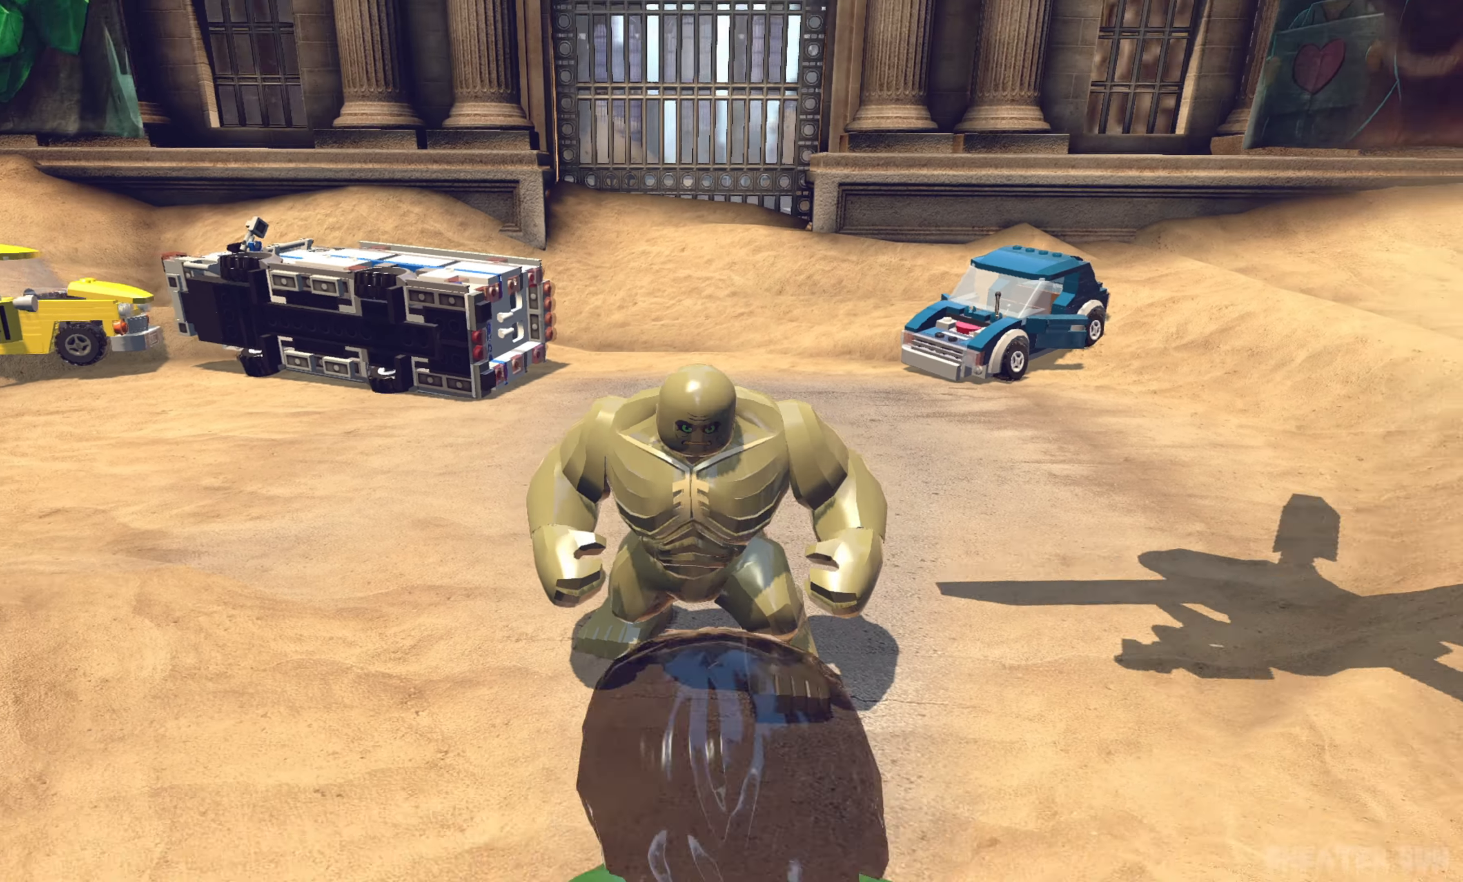
{"buttons": [], "left_stick": "center", "right_stick": "center"}
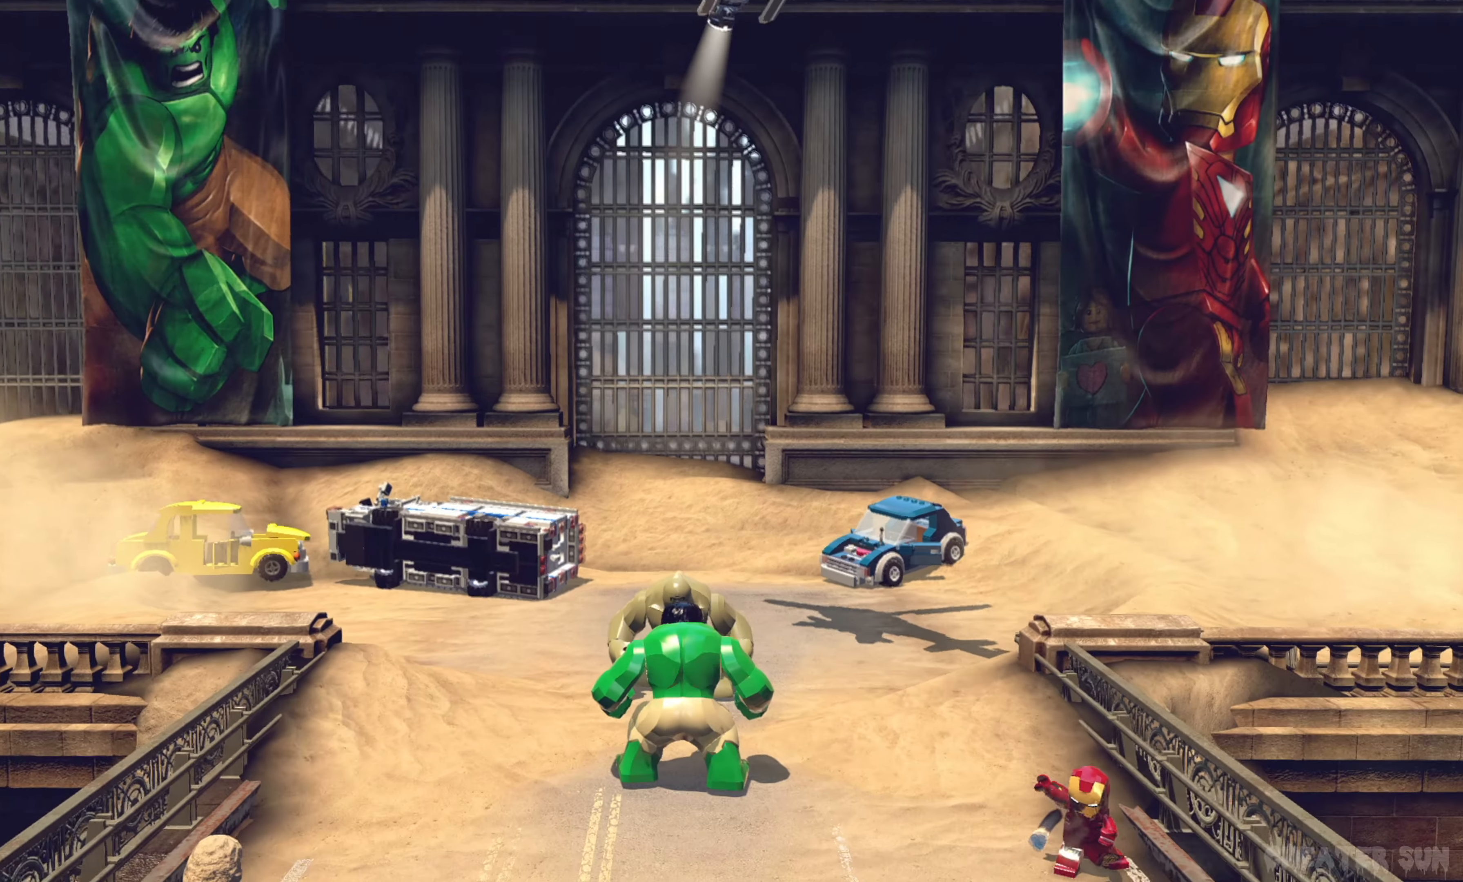
{"buttons": [], "left_stick": "center", "right_stick": "center", "events": []}
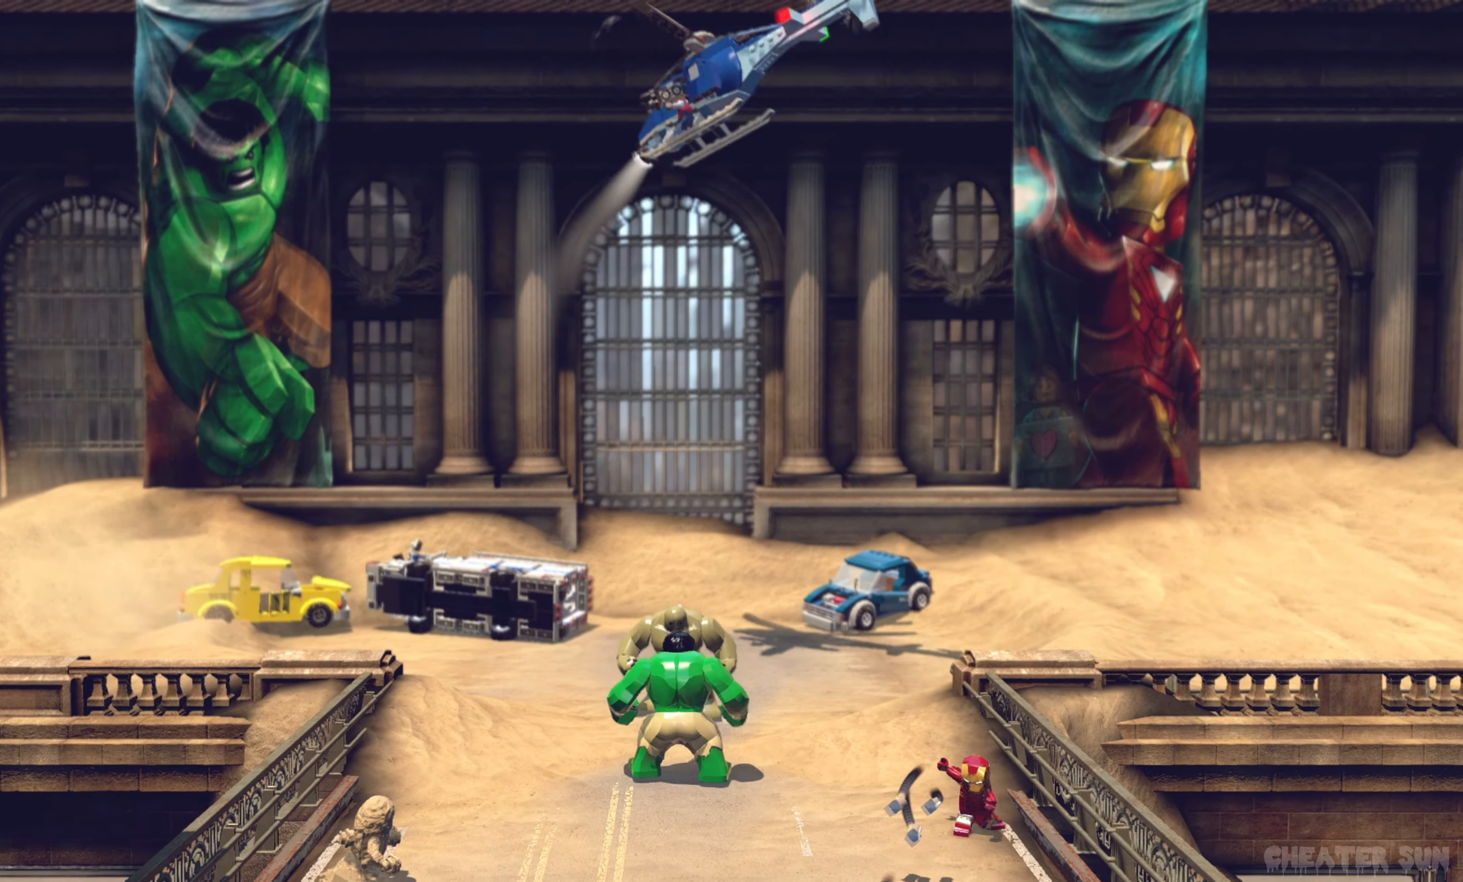
{"buttons": [], "left_stick": "center", "right_stick": "center", "events": []}
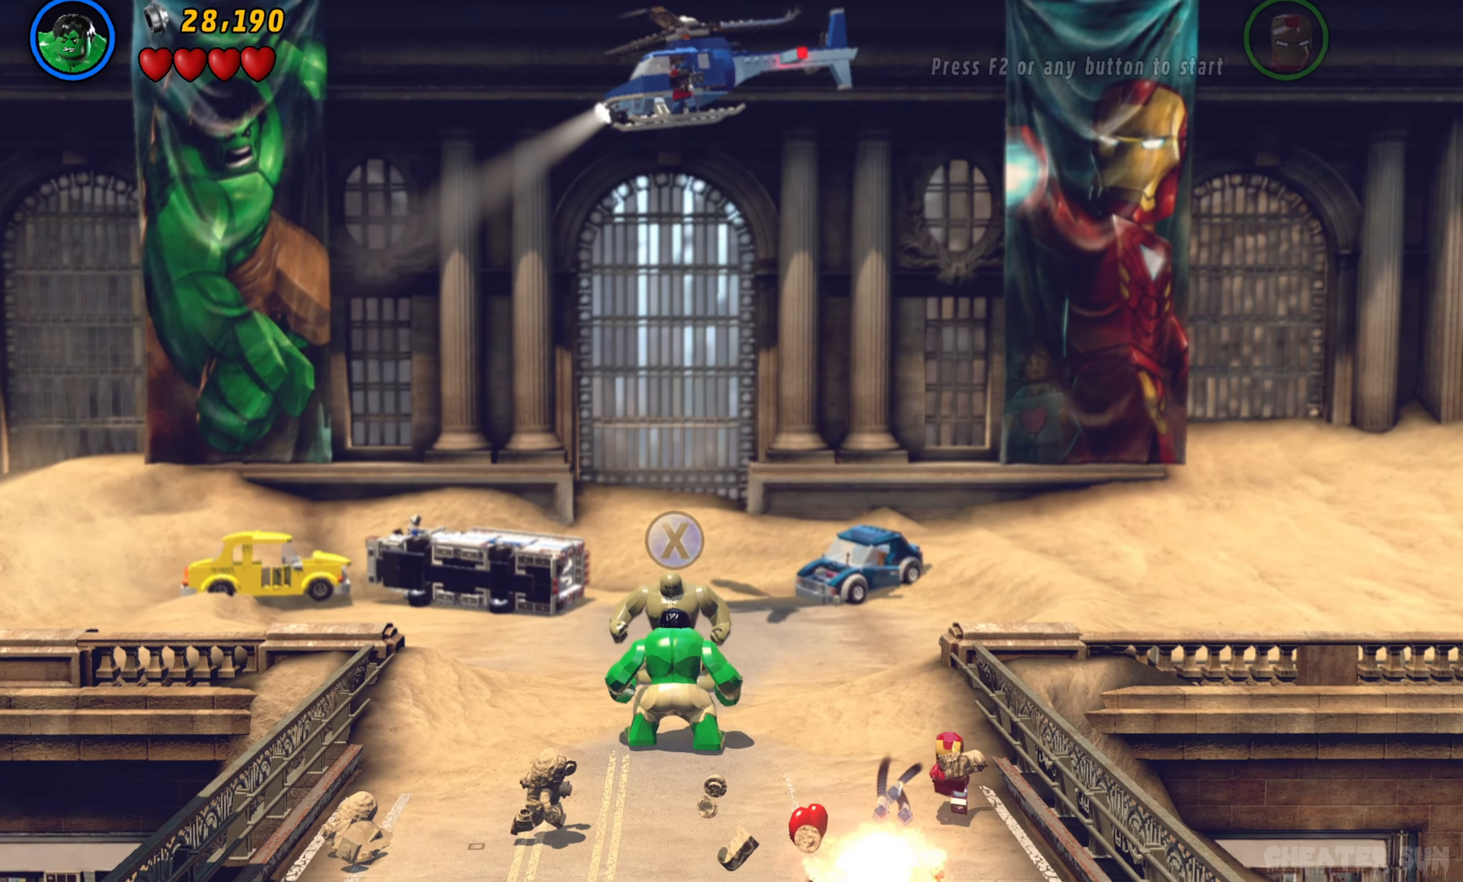
{"buttons": [], "left_stick": "down", "right_stick": "center", "events": [[133, "left_stick", "down"]]}
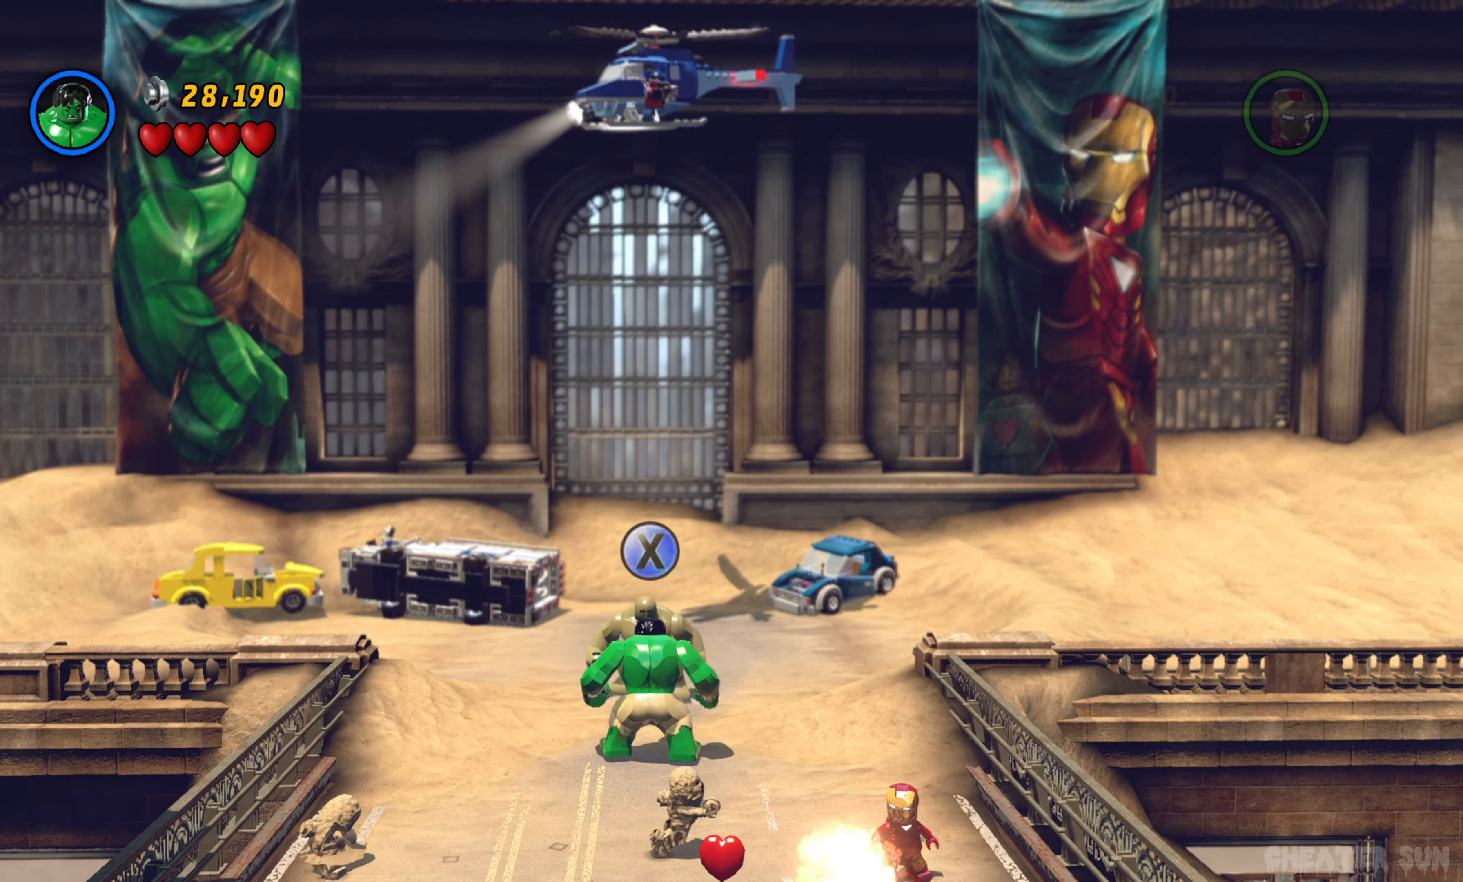
{"buttons": ["X"], "left_stick": "center", "right_stick": "center", "events": [[66, "X", "down"], [166, "left_stick", "center"], [217, "X", "up"], [233, "X", "down"], [350, "X", "up"], [433, "X", "down"]]}
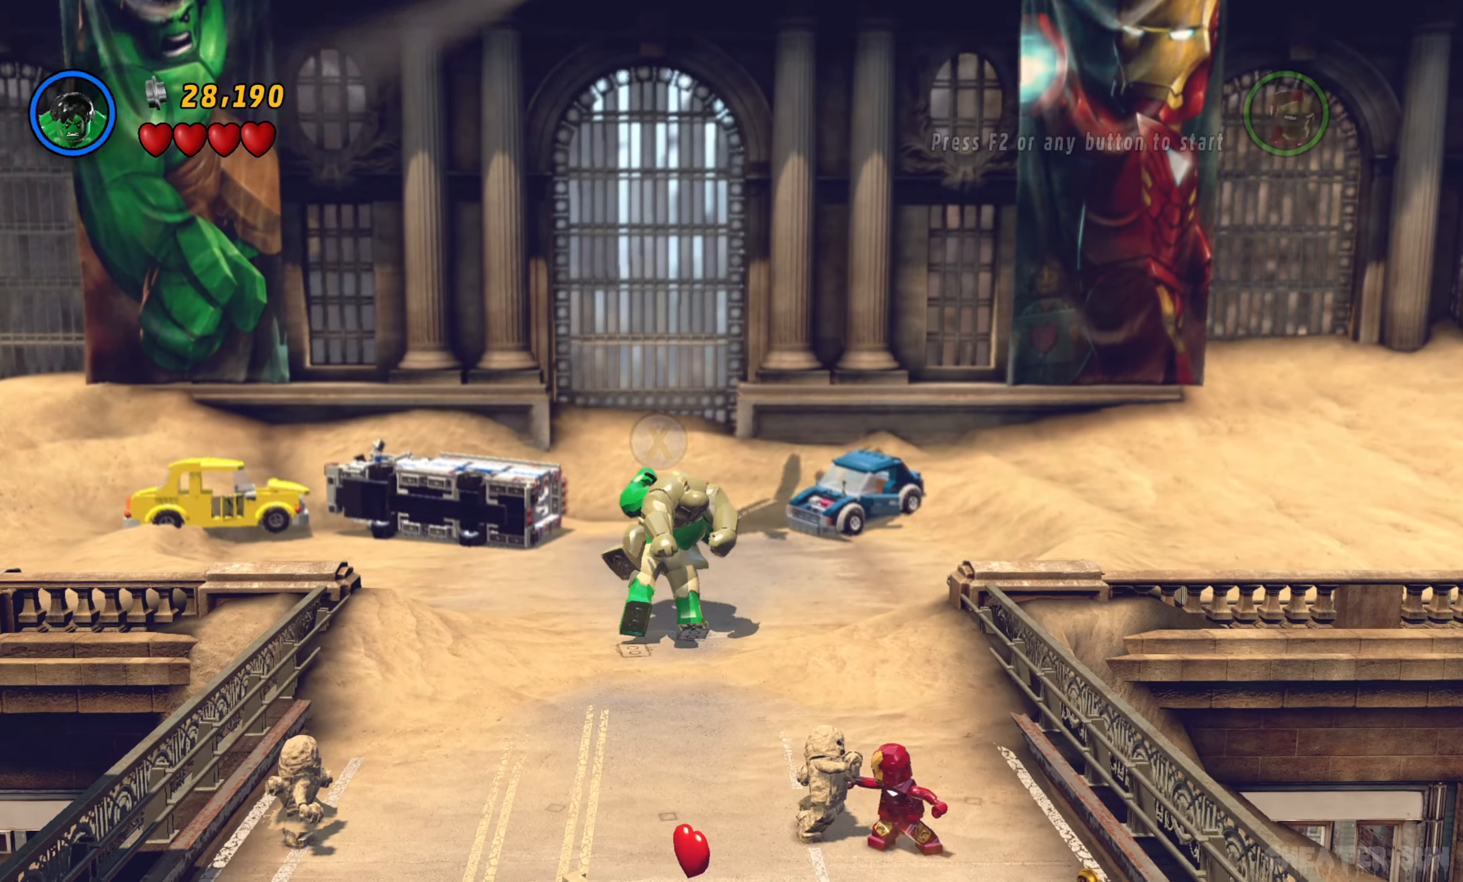
{"buttons": ["X"], "left_stick": "center", "right_stick": "center", "events": [[50, "X", "up"], [117, "X", "down"], [217, "X", "up"], [317, "X", "down"], [417, "X", "up"], [500, "X", "down"]]}
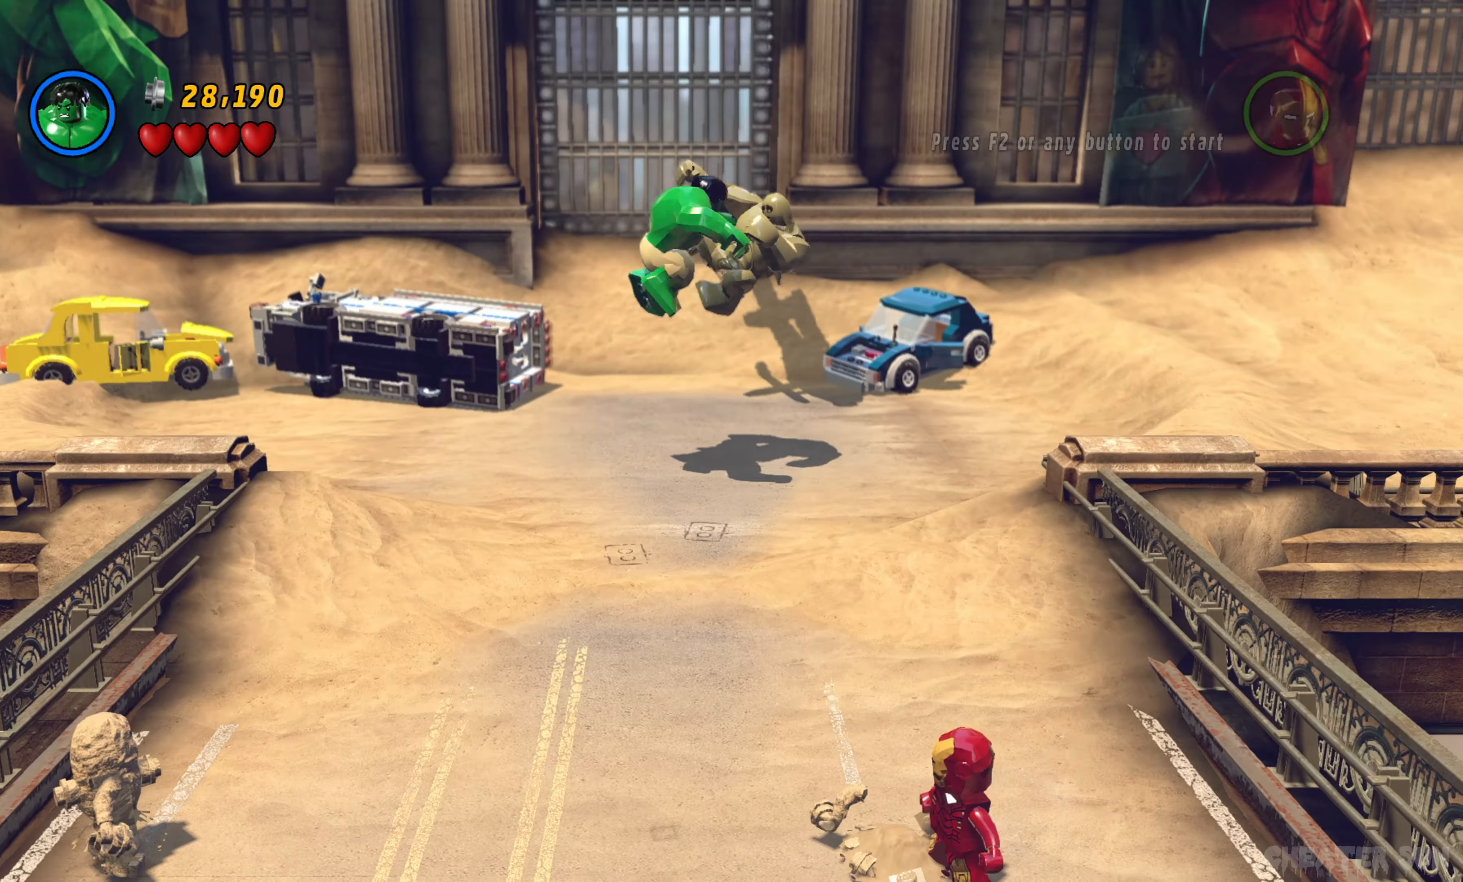
{"buttons": [], "left_stick": "center", "right_stick": "center", "events": [[133, "X", "up"], [200, "X", "down"], [300, "X", "up"], [383, "X", "down"], [500, "X", "up"]]}
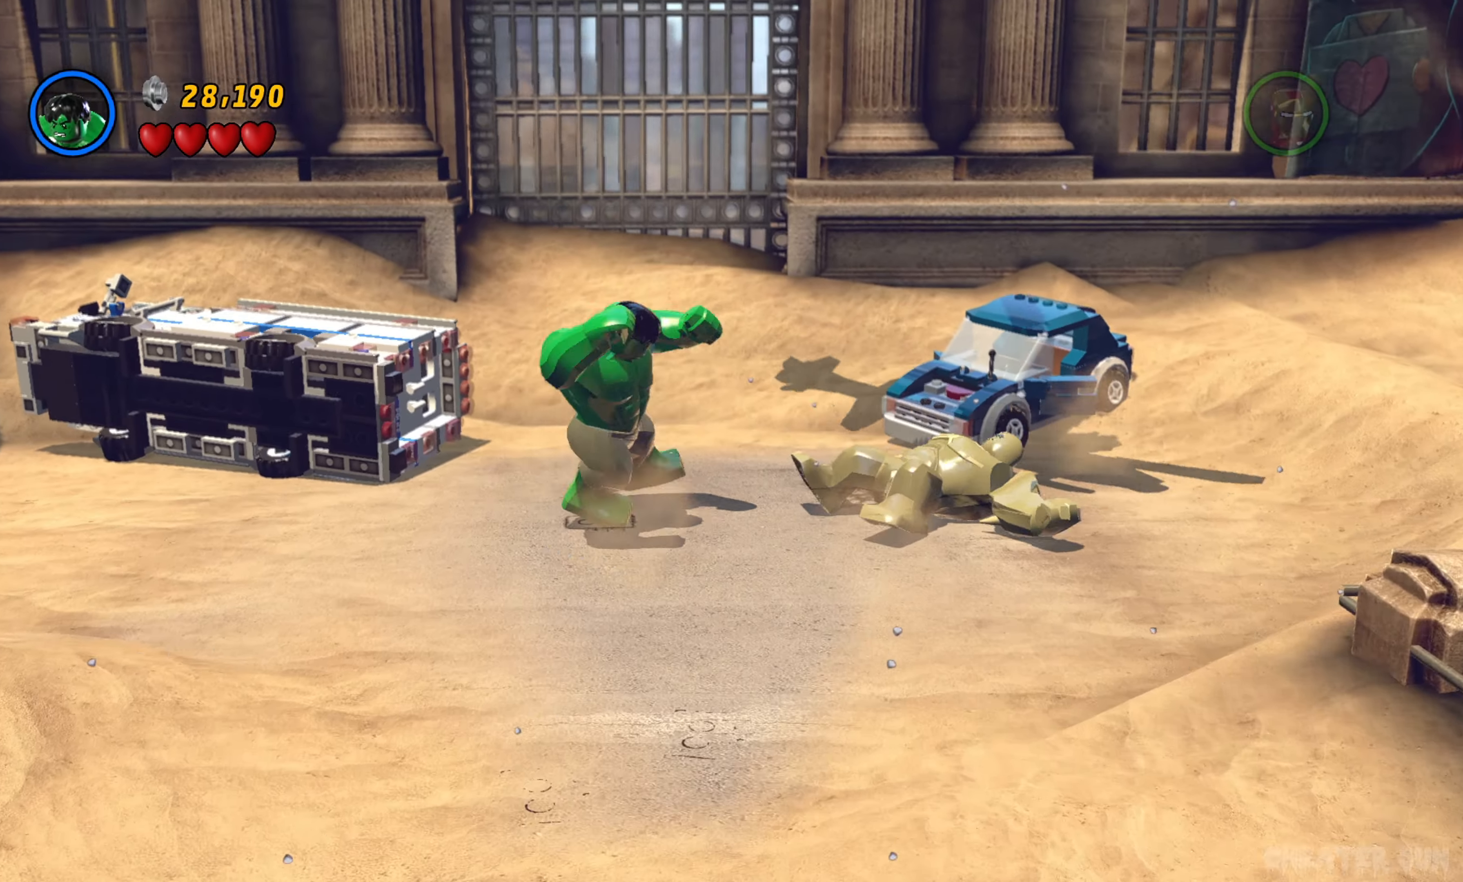
{"buttons": ["X"], "left_stick": "center", "right_stick": "center", "events": [[67, "X", "down"], [183, "X", "up"], [250, "X", "down"], [367, "X", "up"], [433, "X", "down"]]}
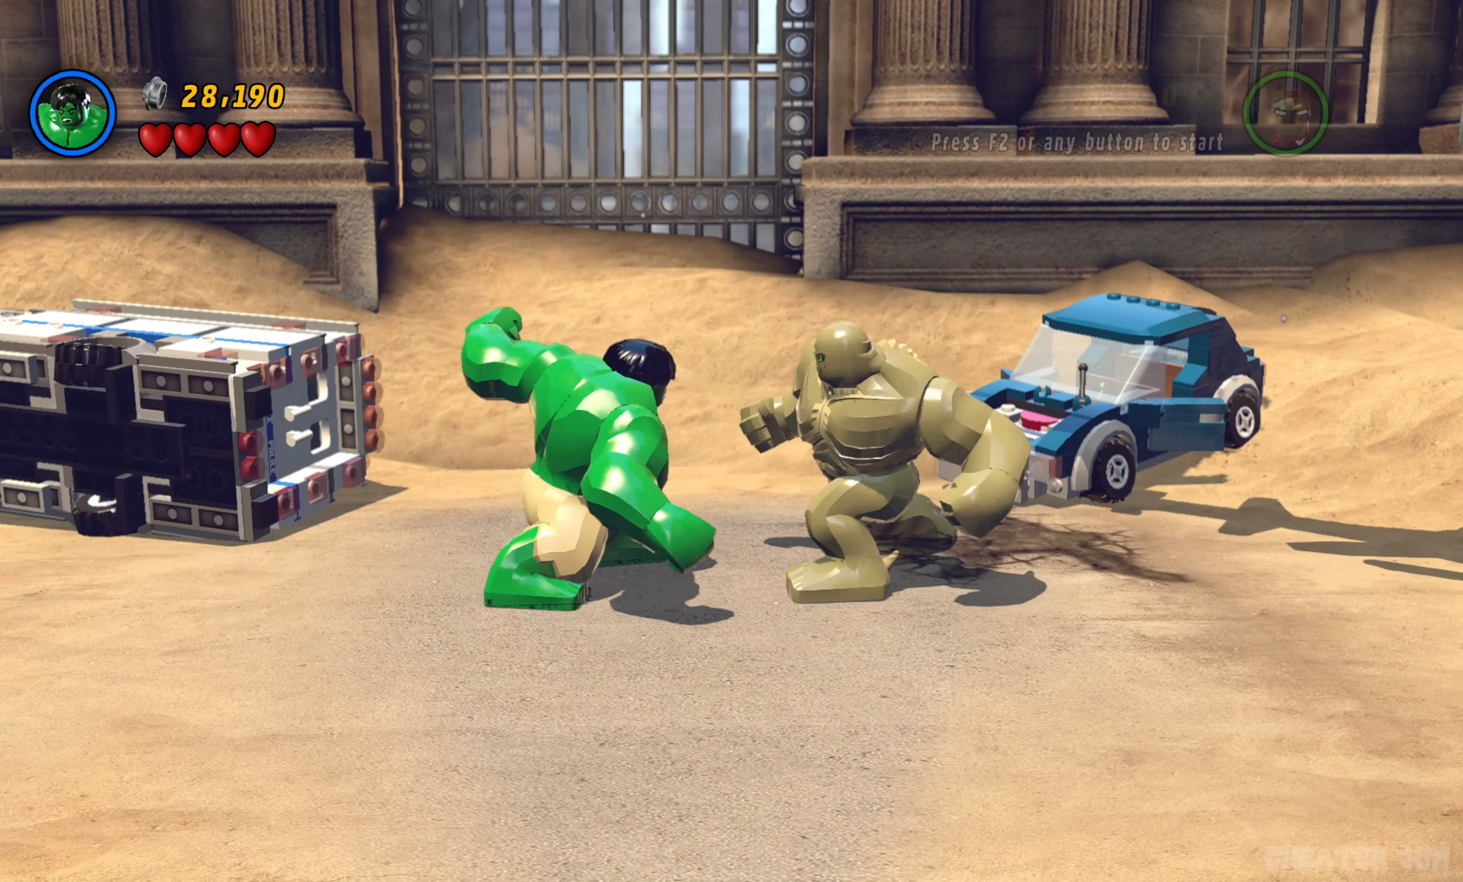
{"buttons": ["X"], "left_stick": "center", "right_stick": "center", "events": [[33, "X", "up"], [100, "X", "down"], [200, "X", "up"], [267, "X", "down"], [367, "X", "up"], [433, "X", "down"]]}
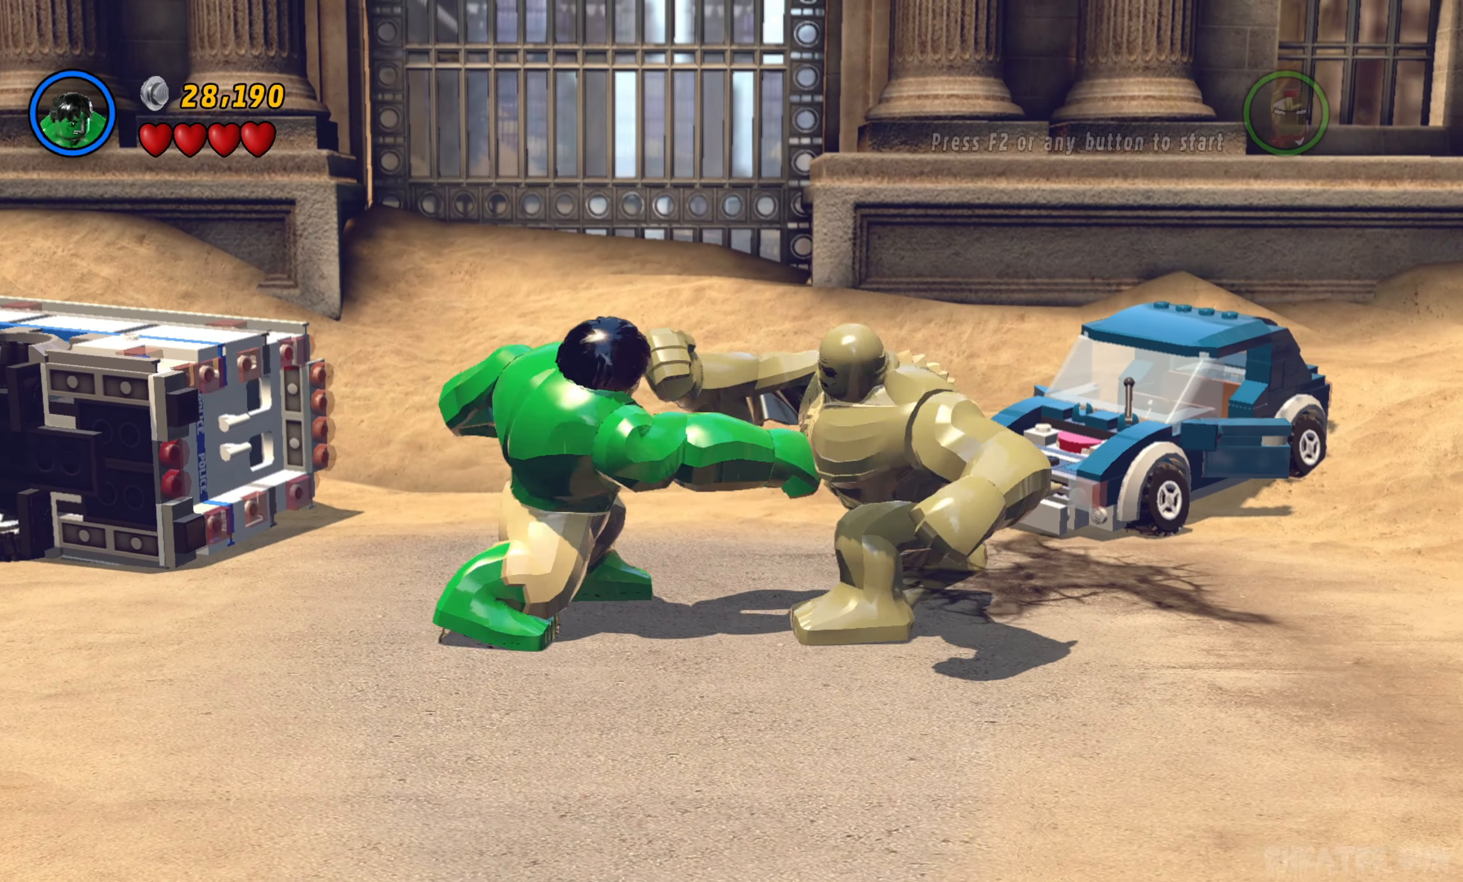
{"buttons": [], "left_stick": "center", "right_stick": "center", "events": [[17, "X", "up"], [83, "X", "down"], [183, "X", "up"], [233, "X", "down"], [333, "X", "up"], [433, "X", "down"], [500, "X", "up"]]}
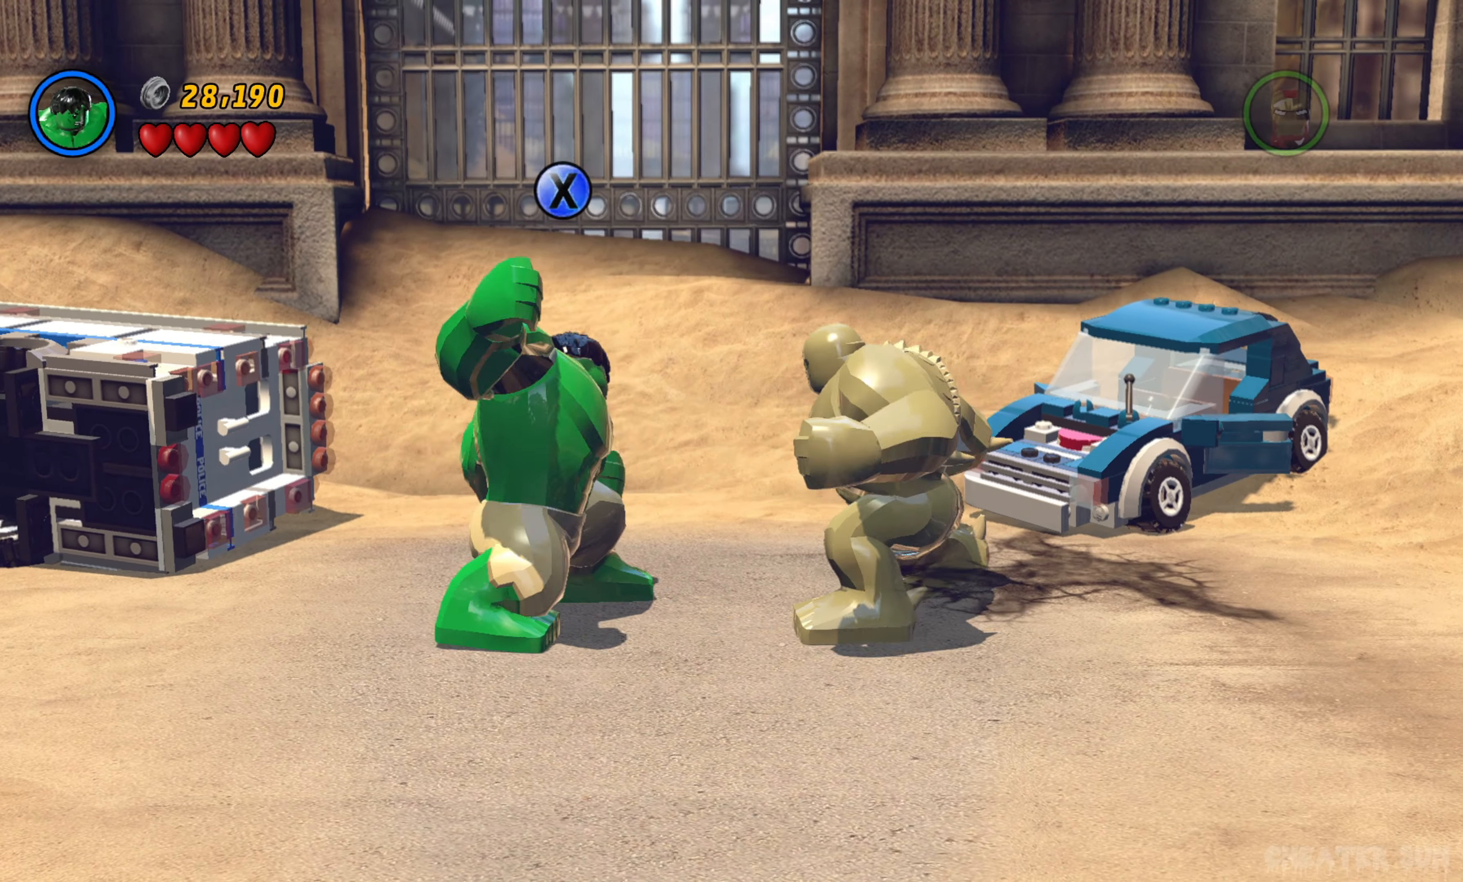
{"buttons": ["X"], "left_stick": "center", "right_stick": "center", "events": [[83, "X", "down"], [183, "X", "up"], [250, "X", "down"], [350, "X", "up"], [417, "X", "down"]]}
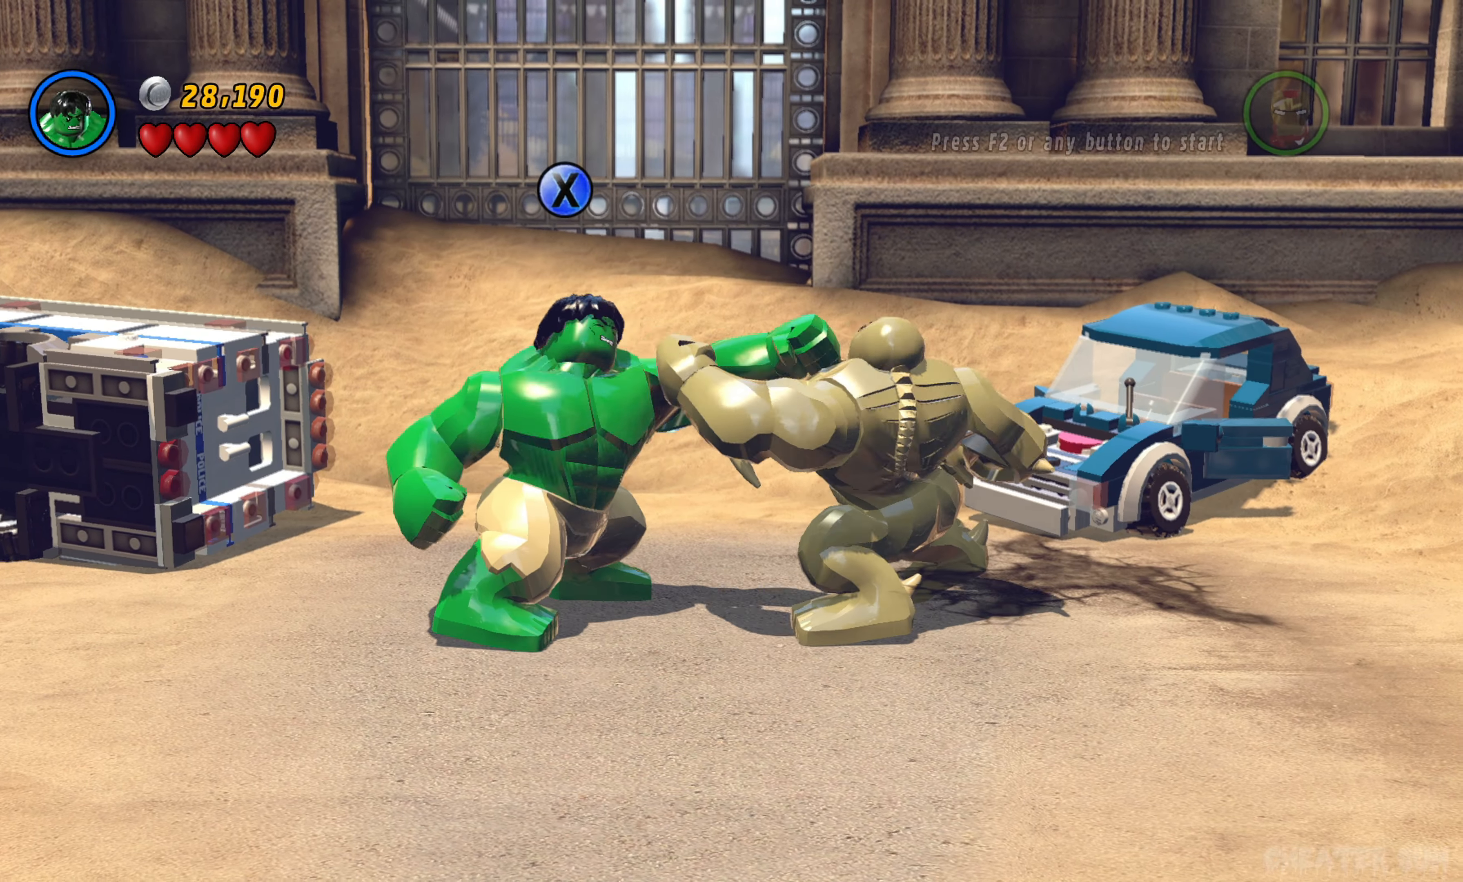
{"buttons": ["X"], "left_stick": "center", "right_stick": "center", "events": [[17, "X", "up"], [83, "X", "down"], [150, "X", "up"], [250, "X", "down"], [333, "X", "up"], [400, "X", "down"]]}
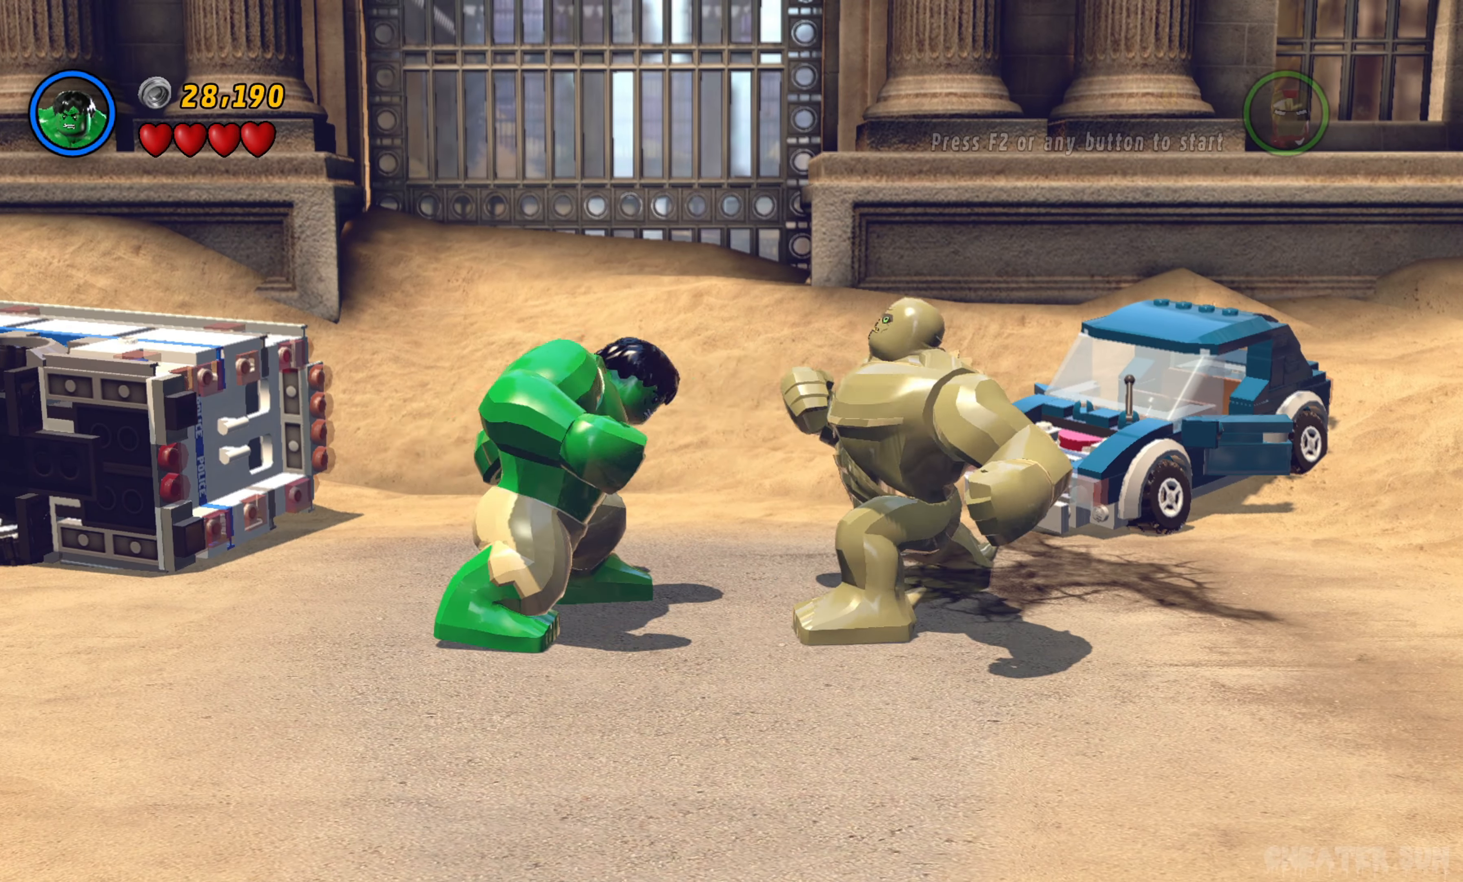
{"buttons": [], "left_stick": "center", "right_stick": "center", "events": [[17, "X", "up"], [83, "X", "down"], [183, "X", "up"], [250, "X", "down"], [350, "X", "up"], [400, "X", "down"], [500, "X", "up"]]}